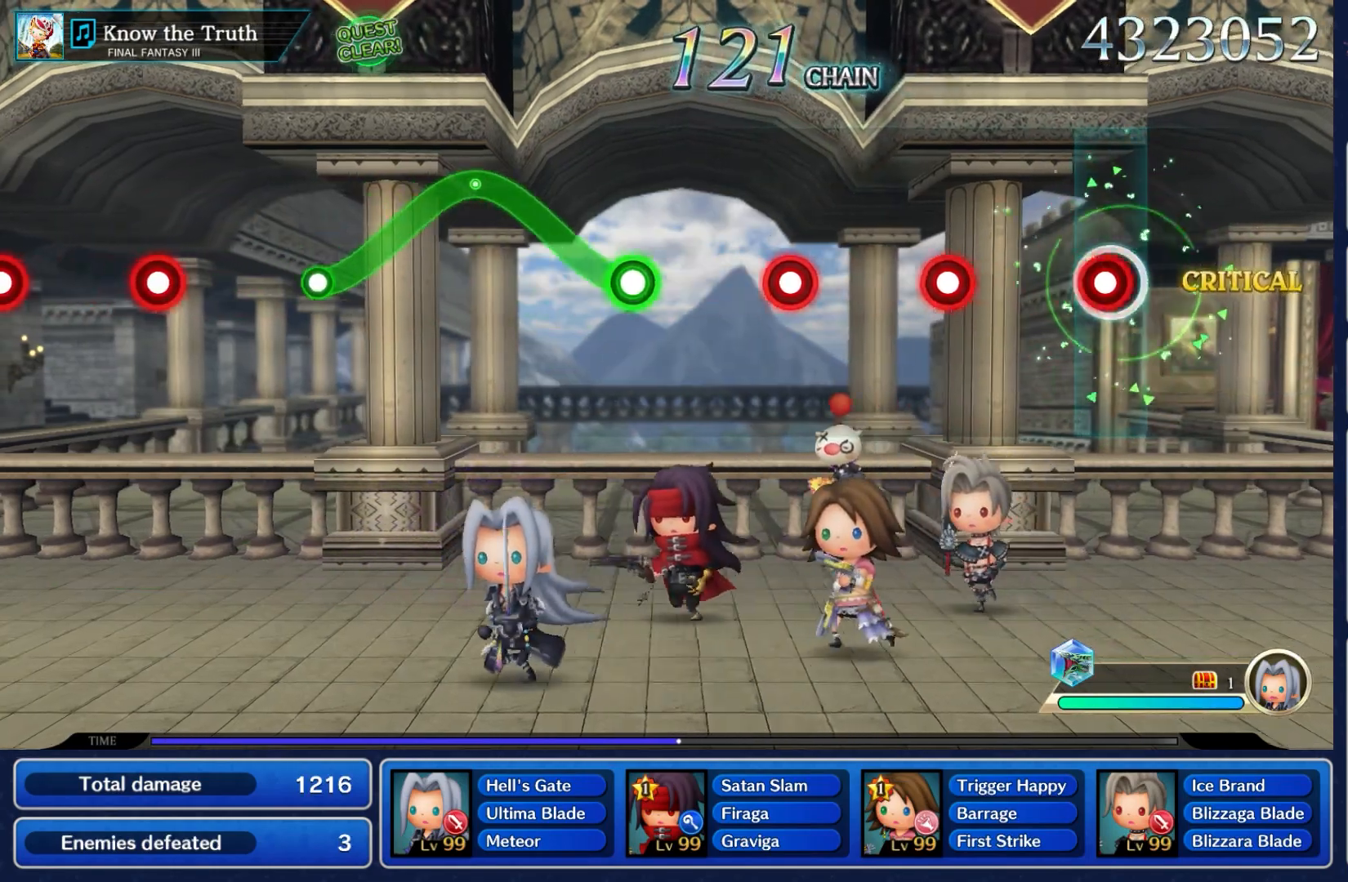
Gameplay with a controller (Nintendo layout); each line is a JSON object with the inputs held at the frame after it. "events" lists button and stick changes between this image and that frame as [ms after this image, input, new state], when the widget could be followed in between. Not read: L3 R3 SELECT START.
{"buttons": [], "left_stick": "center", "right_stick": "center", "events": [[50, "A", "down"], [183, "A", "up"], [383, "A", "down"], [500, "A", "up"]]}
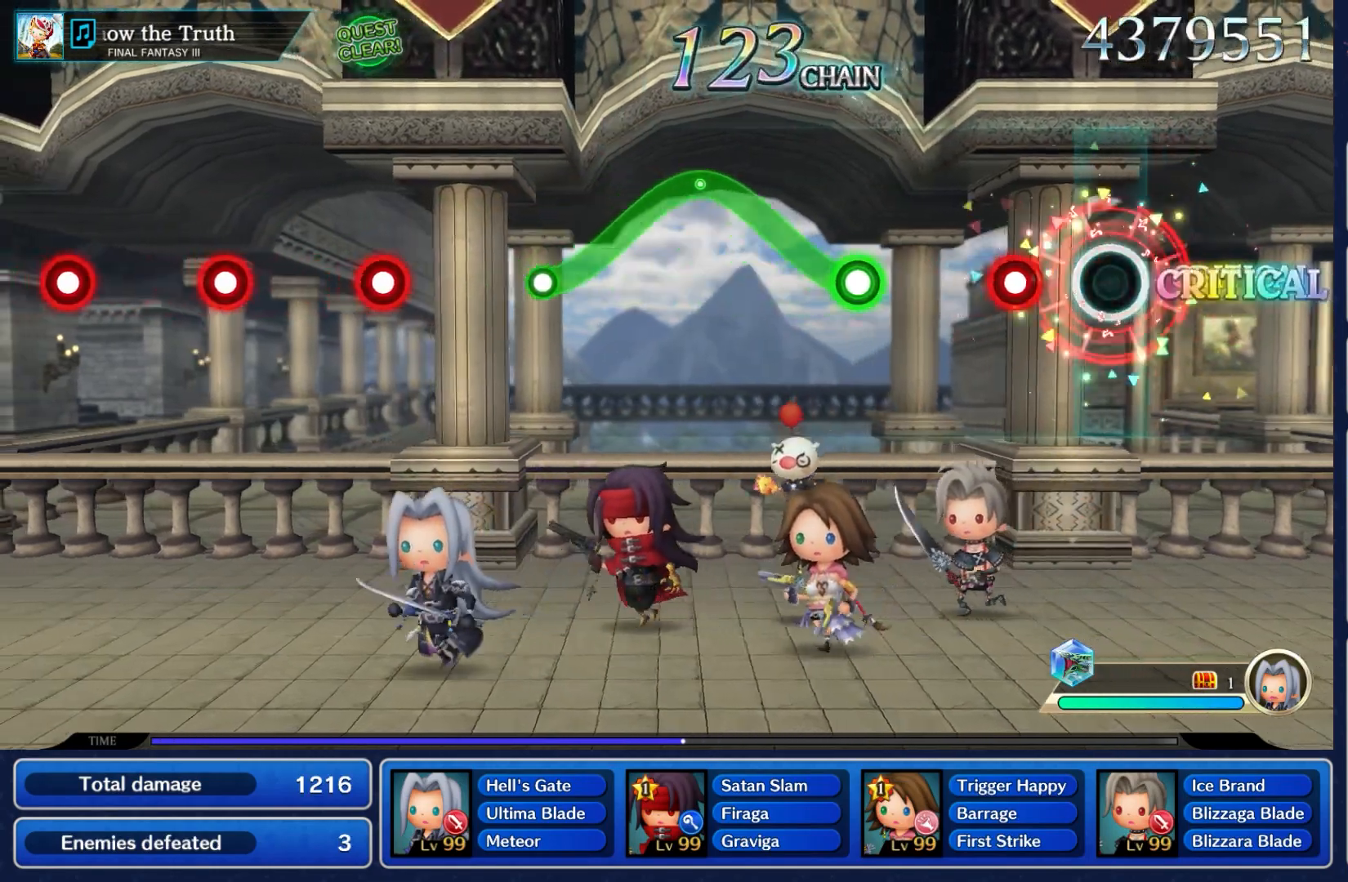
{"buttons": [], "left_stick": "center", "right_stick": "center", "events": [[233, "A", "down"], [350, "A", "up"]]}
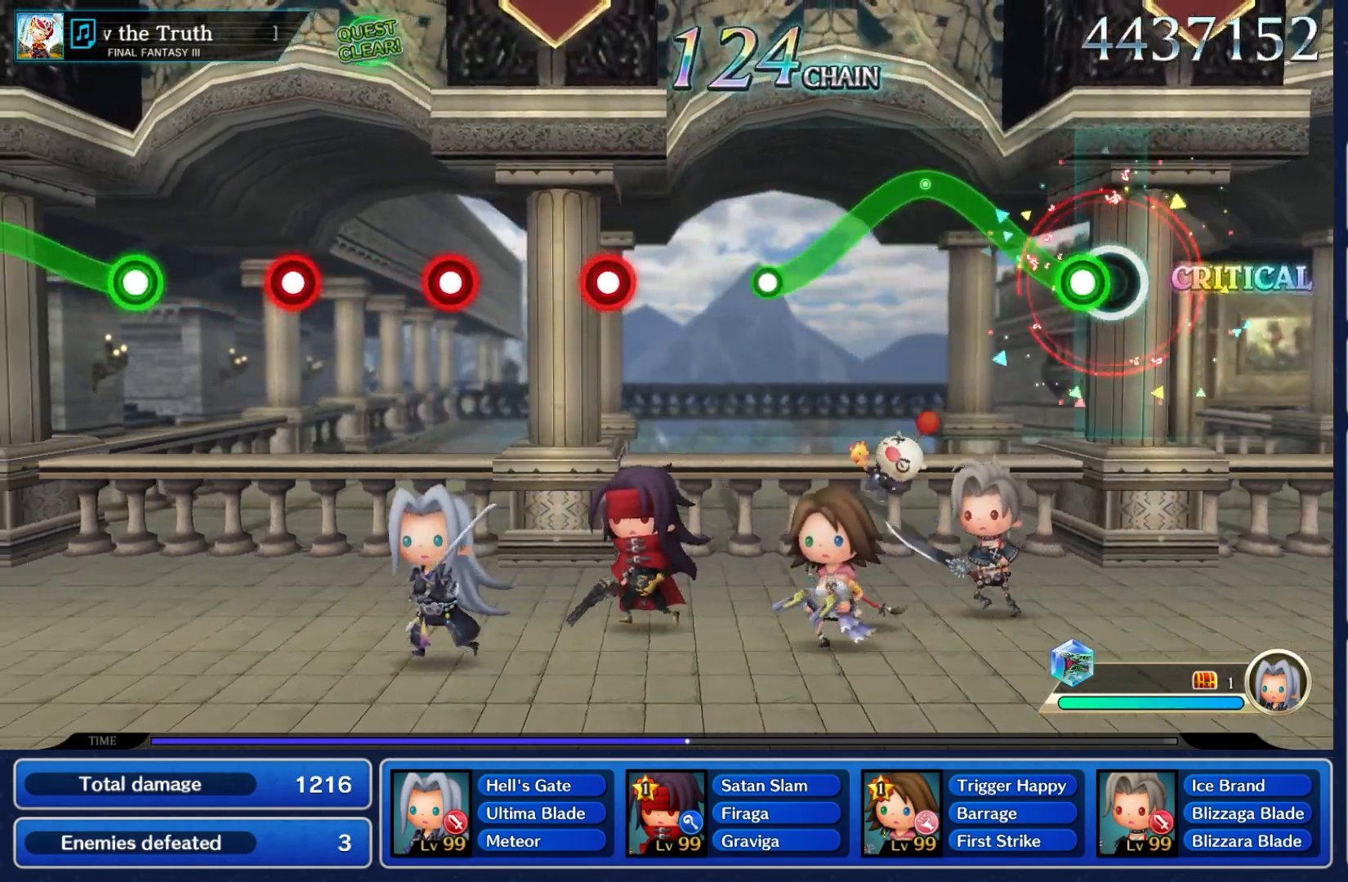
{"buttons": ["A"], "left_stick": "down", "right_stick": "center", "events": [[83, "A", "down"], [483, "left_stick", "down"]]}
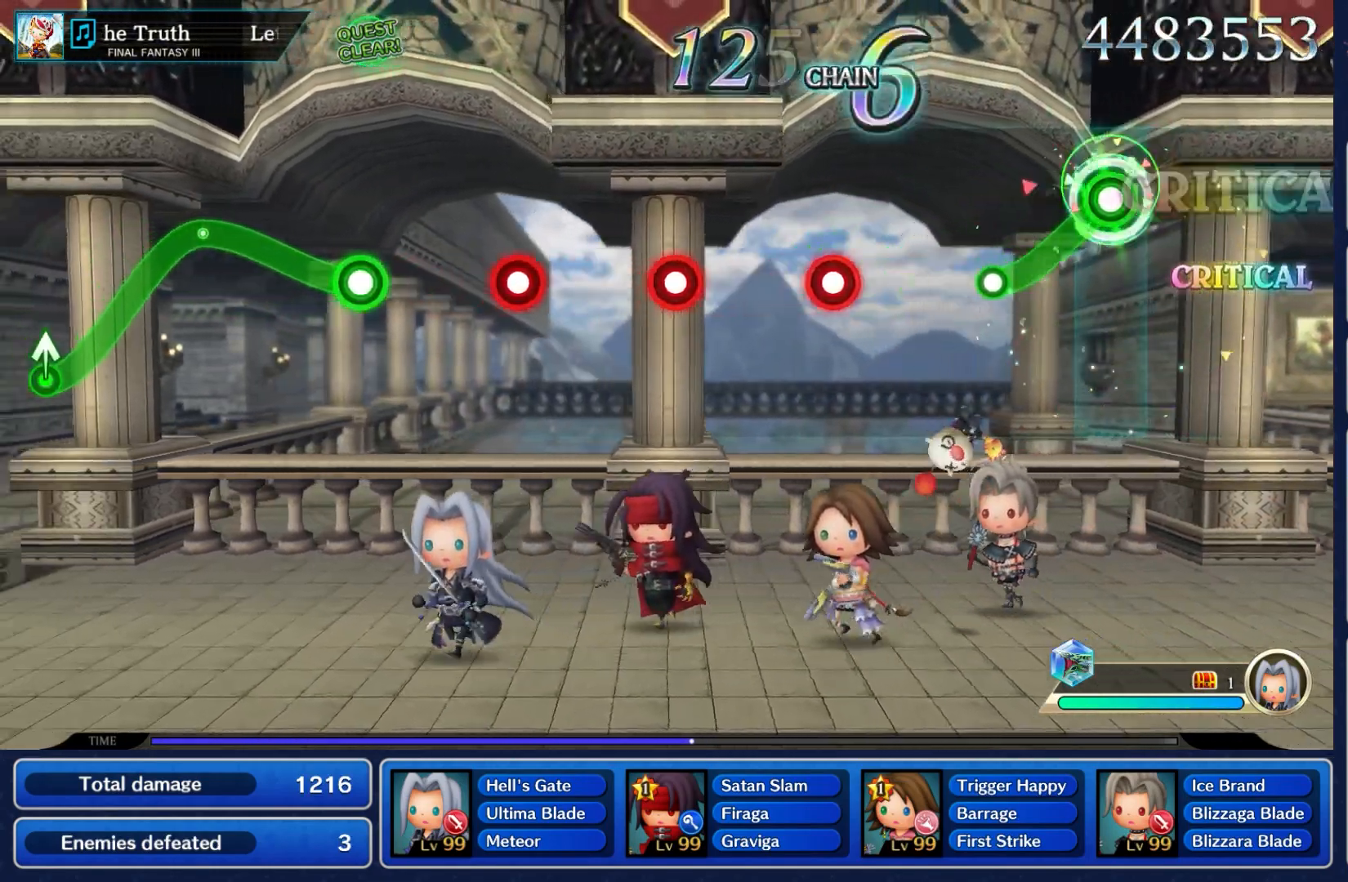
{"buttons": [], "left_stick": "center", "right_stick": "center", "events": [[333, "A", "up"], [350, "left_stick", "center"]]}
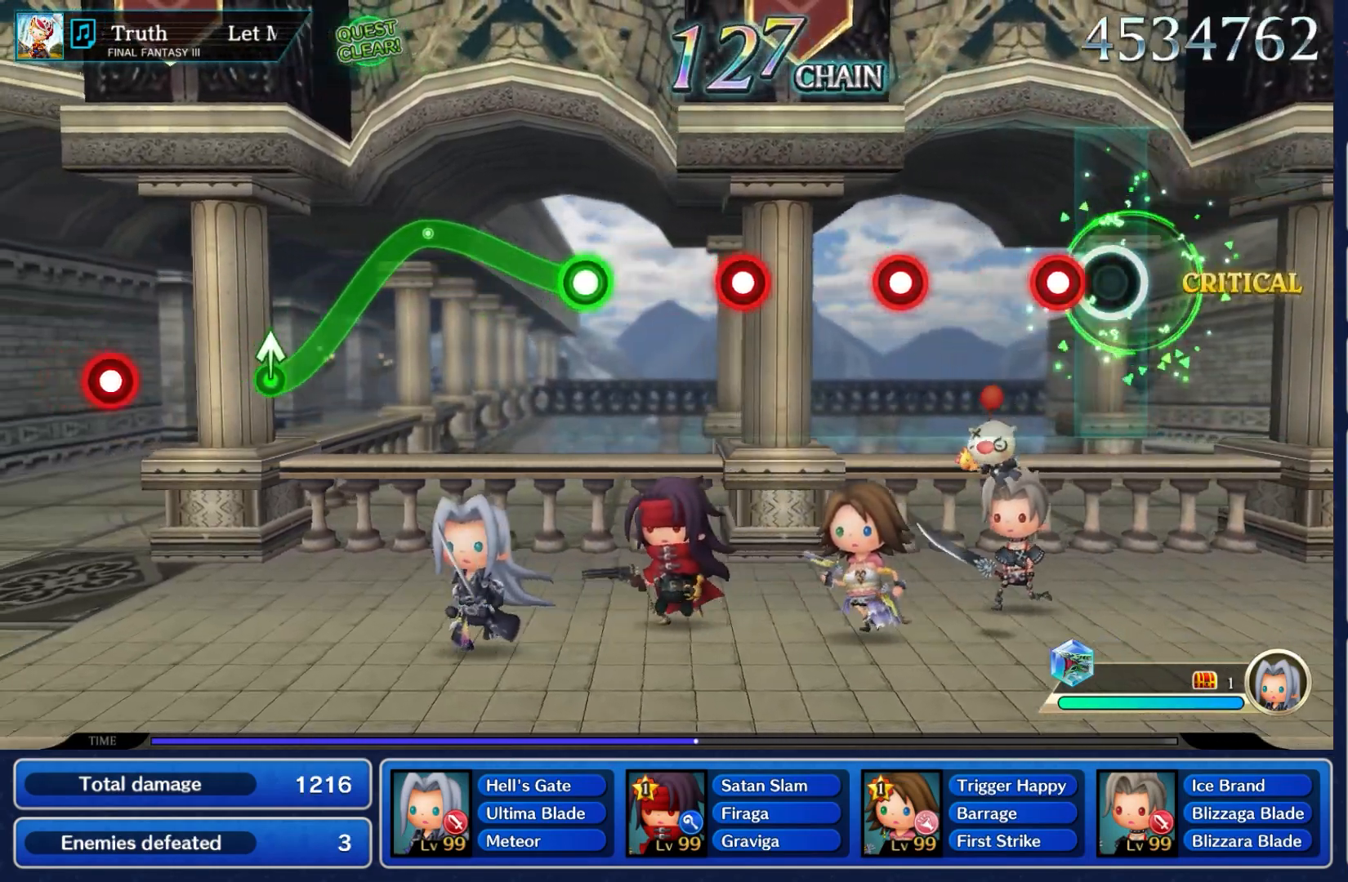
{"buttons": [], "left_stick": "center", "right_stick": "center", "events": [[150, "A", "down"], [300, "A", "up"]]}
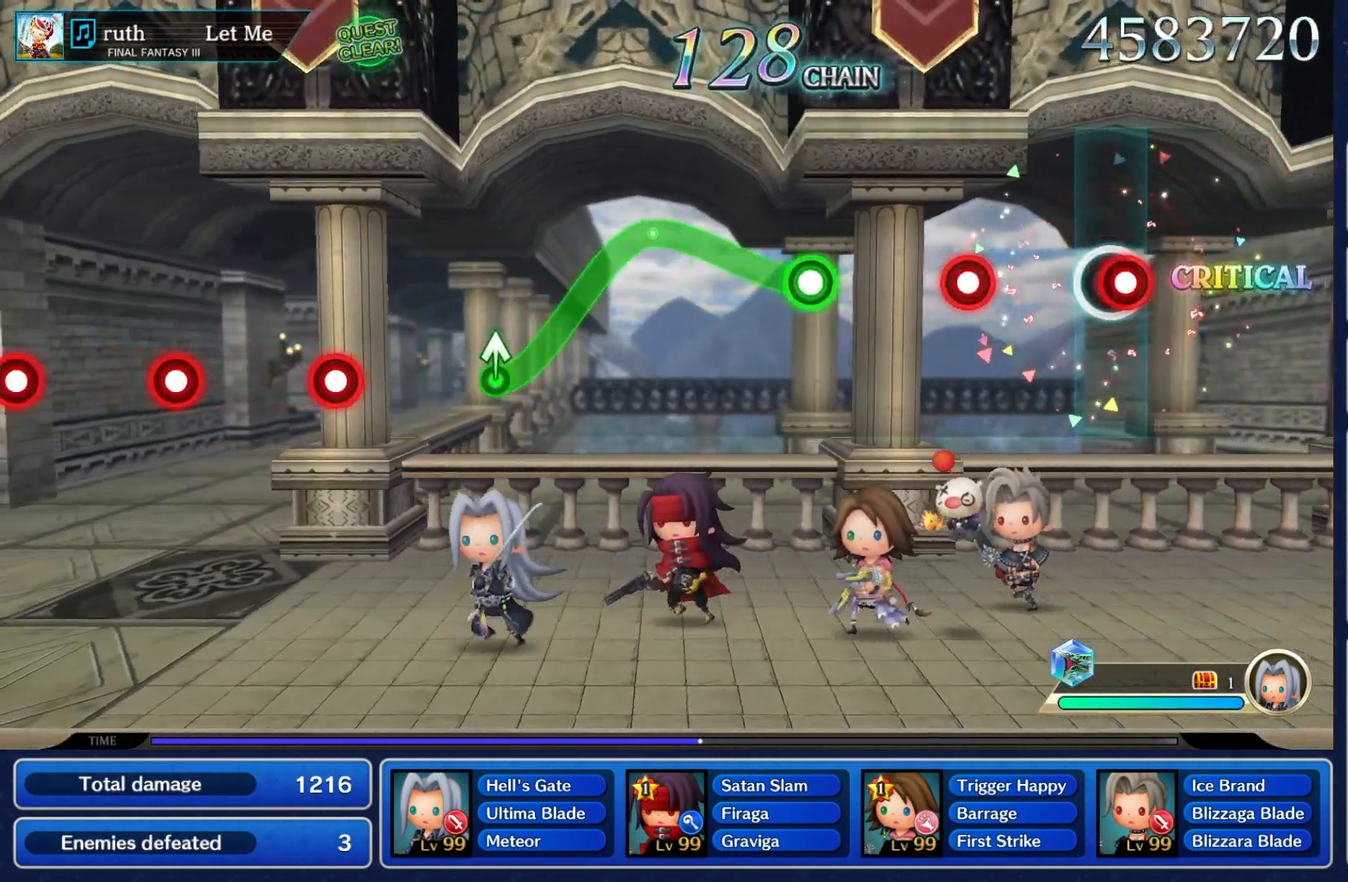
{"buttons": [], "left_stick": "center", "right_stick": "center", "events": [[17, "A", "down"], [150, "A", "up"], [333, "A", "down"], [450, "A", "up"]]}